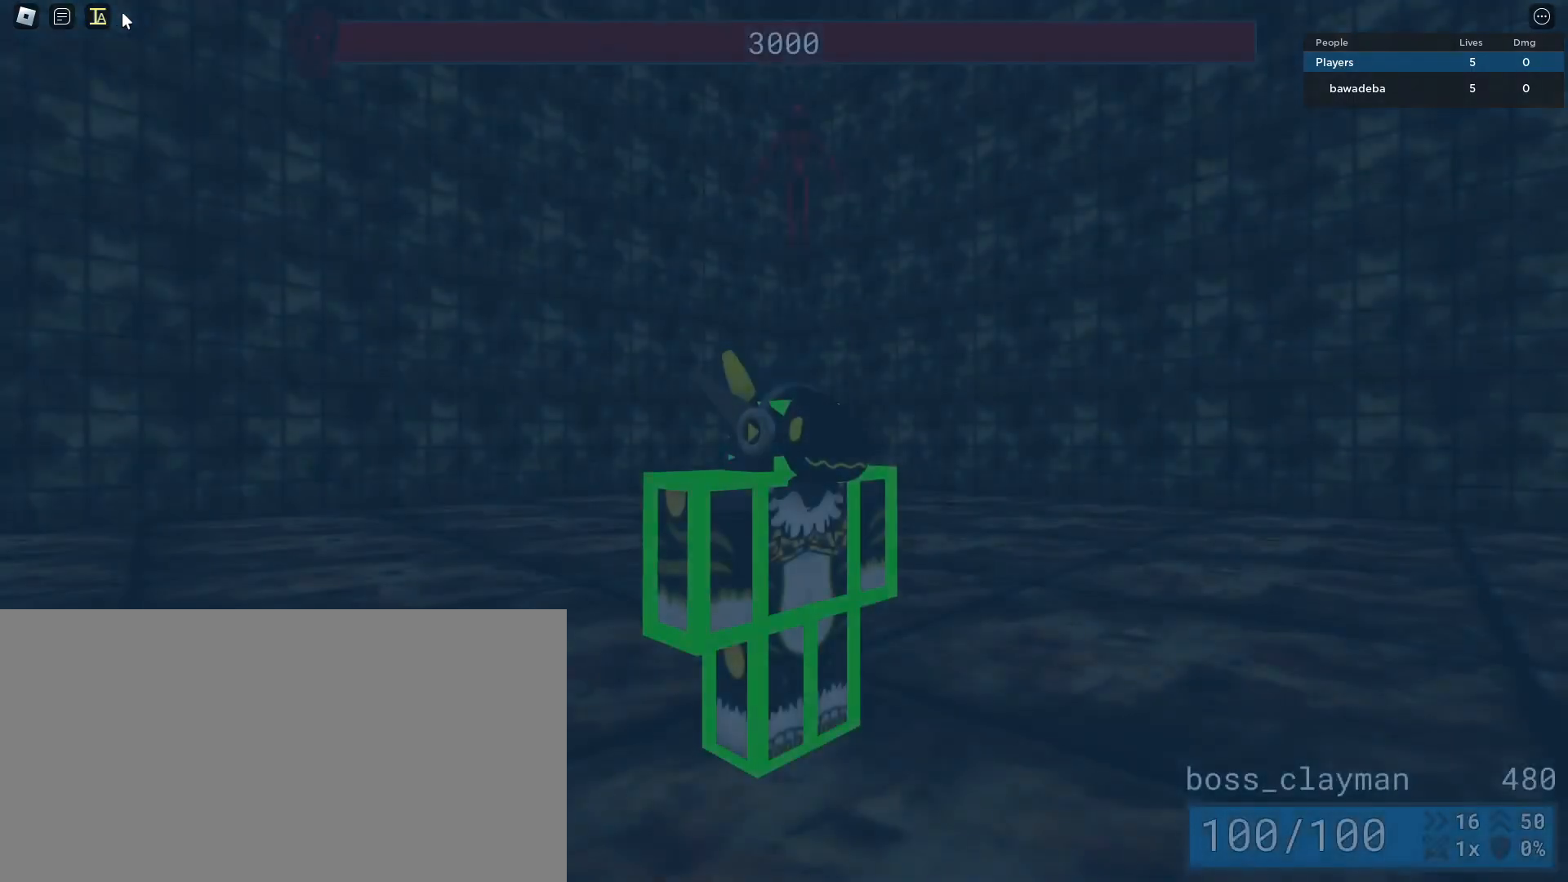
Gameplay with keyboard and mouse; each line is a JSON object with the keys and mouse buttons held at the frame after it. "events" lists presses ("down") and releases ("up") of "a", "ctrl", "d", "e", "q", "s", "shift", "space", "w", "mouse_left", "mouse_wheel", "mouse_right", "mouse_mb4" and "mouse_mb5" between this image and that frame as [ms after this image, input, new state], when the widget could be followed in between. "mouse_left", "mouse_wheel", "mouse_right", "mouse_mb4", "mouse_mb5" = the "left", "wheel", "right", "mb4", "mb5" buttons of the "mouse" list. No other keys are recorded. "wheel" means that the mouse wheel is clicked or scrolled. Mouse movement is not recorded.
{"keys": ["s"], "mouse": [], "events": [[396, "mouse_left", "down"], [438, "s", "down"], [458, "mouse_left", "up"]]}
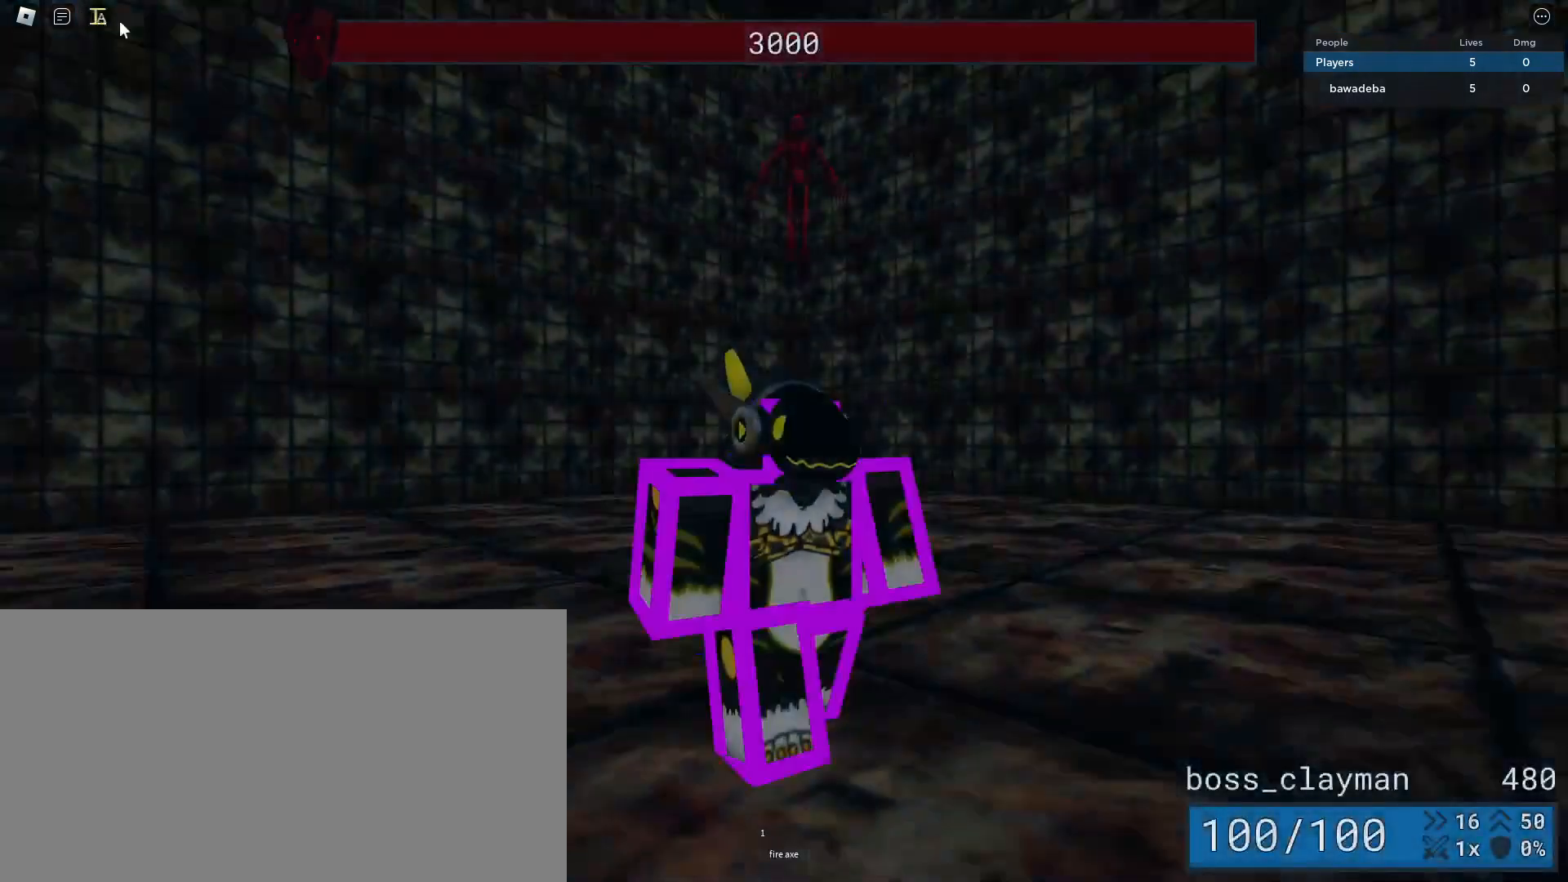
{"keys": ["s"], "mouse": ["right"], "events": [[271, "mouse_right", "down"]]}
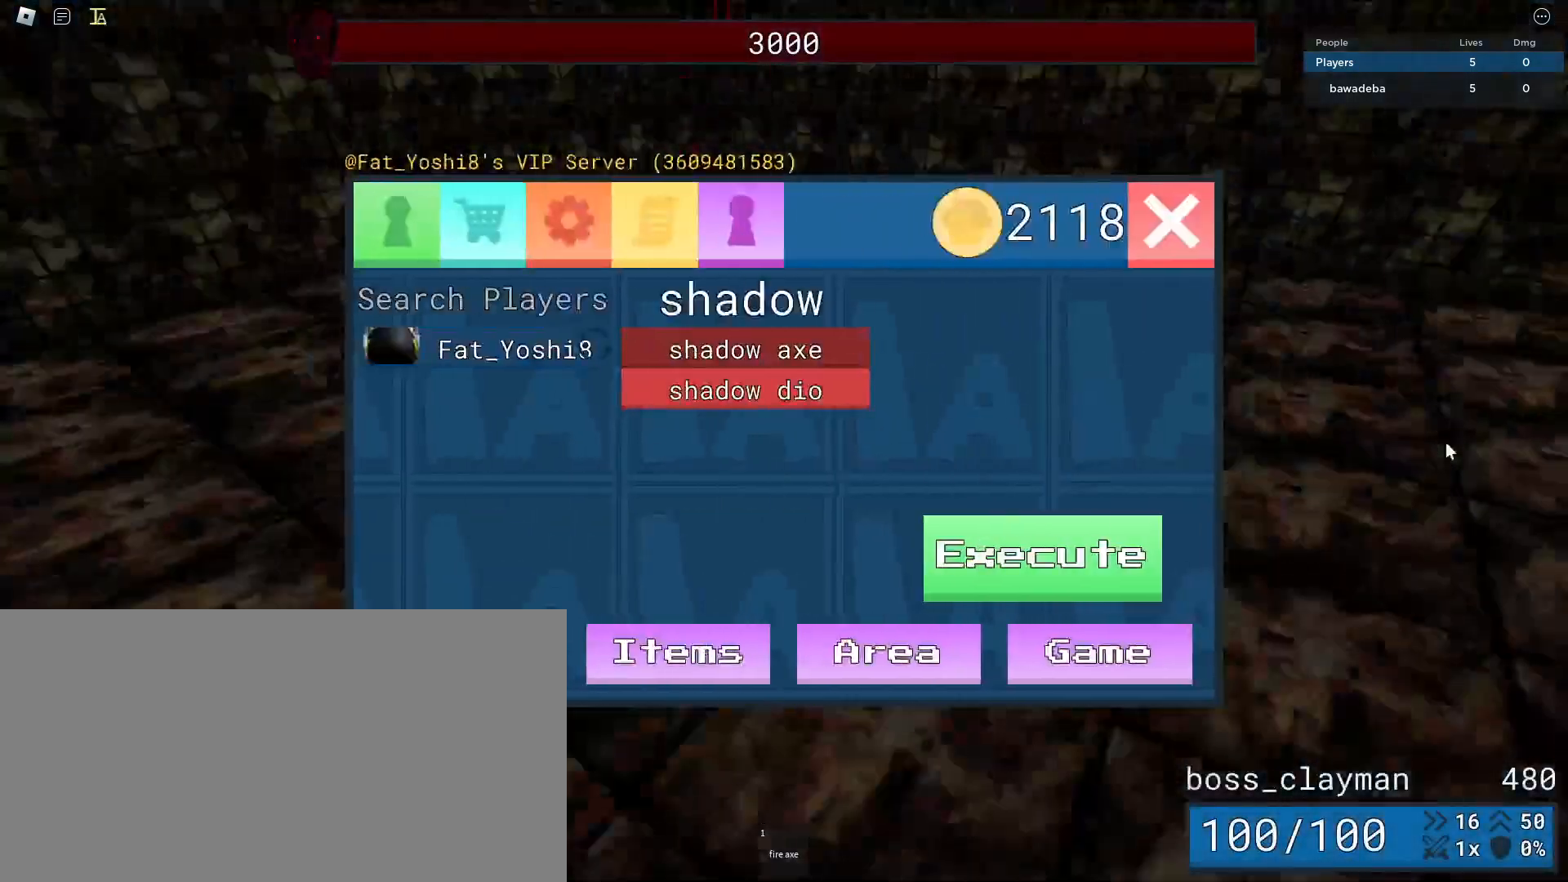
{"keys": ["s"], "mouse": ["left"], "events": [[21, "mouse_right", "up"], [479, "mouse_left", "down"]]}
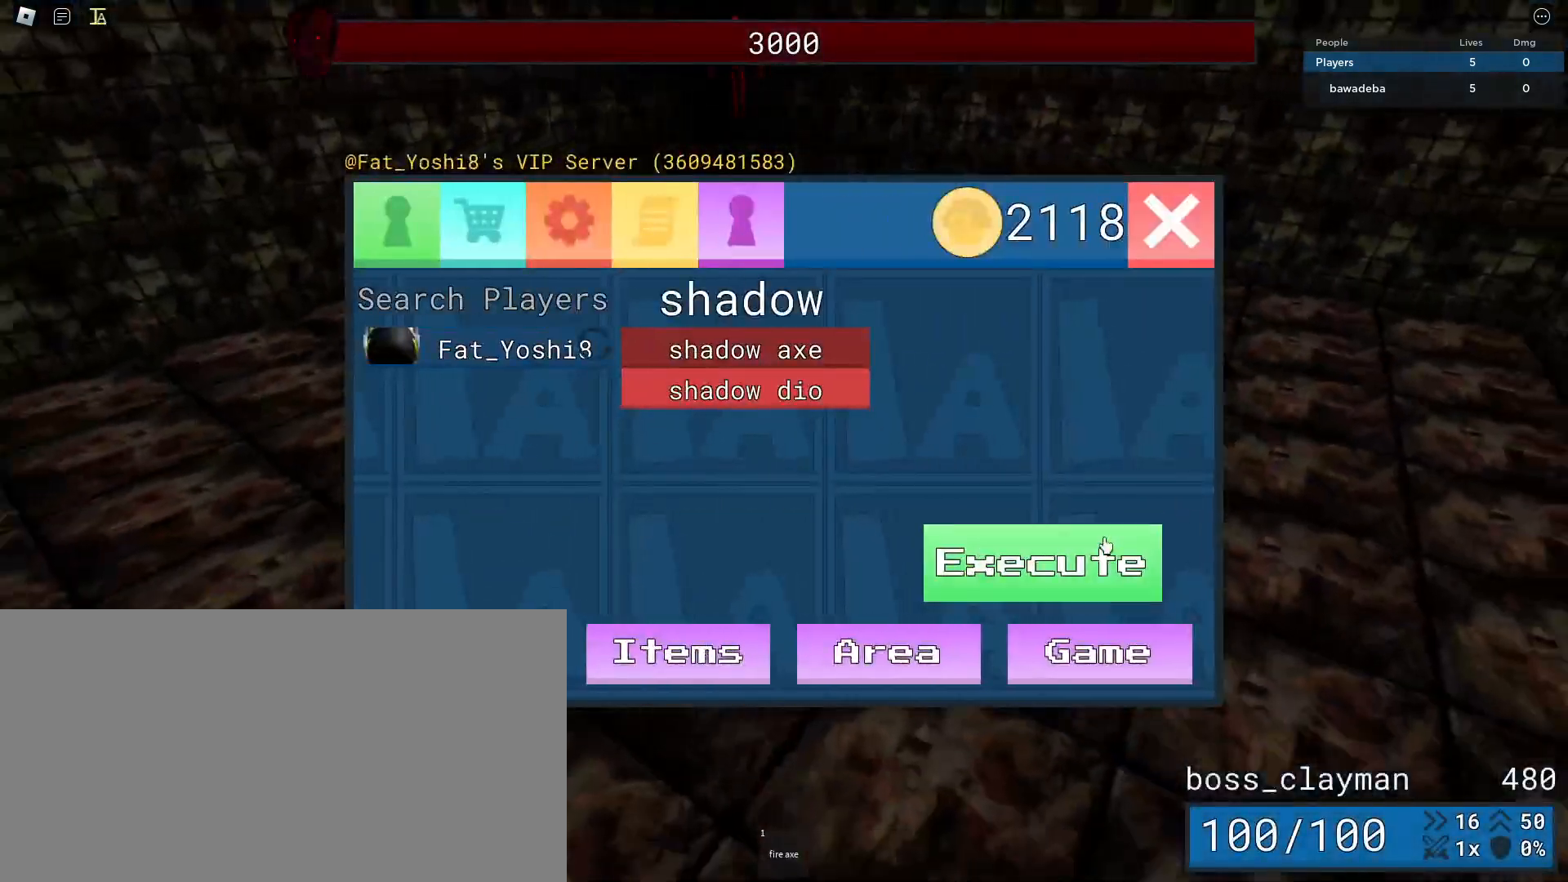
{"keys": ["d", "s"], "mouse": [], "events": [[21, "mouse_left", "up"], [42, "d", "down"]]}
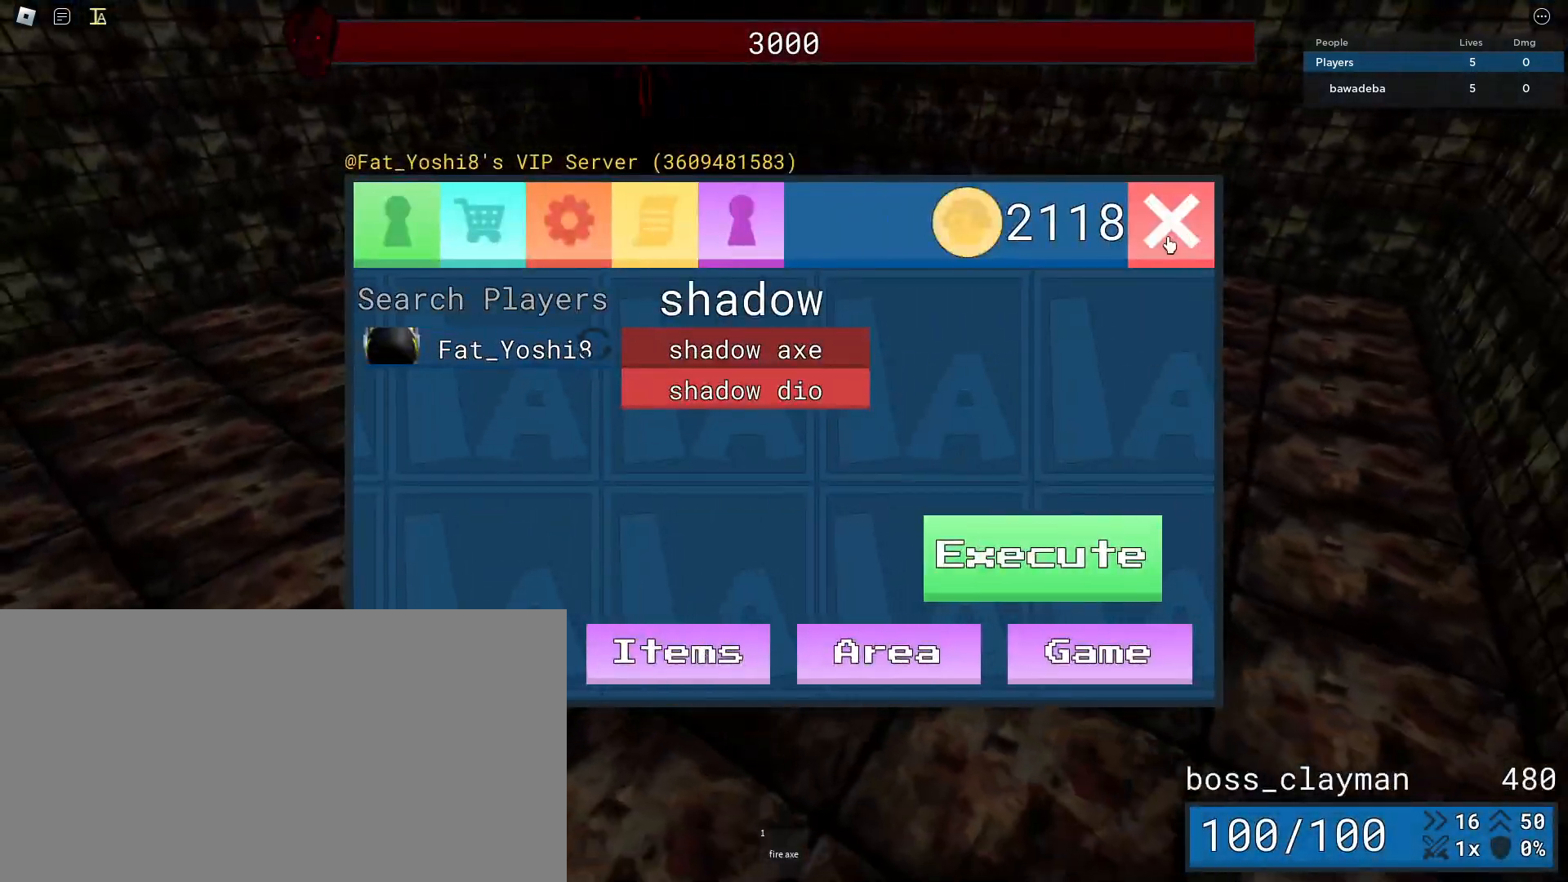
{"keys": ["d"], "mouse": [], "events": [[312, "s", "up"], [396, "mouse_left", "down"], [458, "mouse_left", "up"]]}
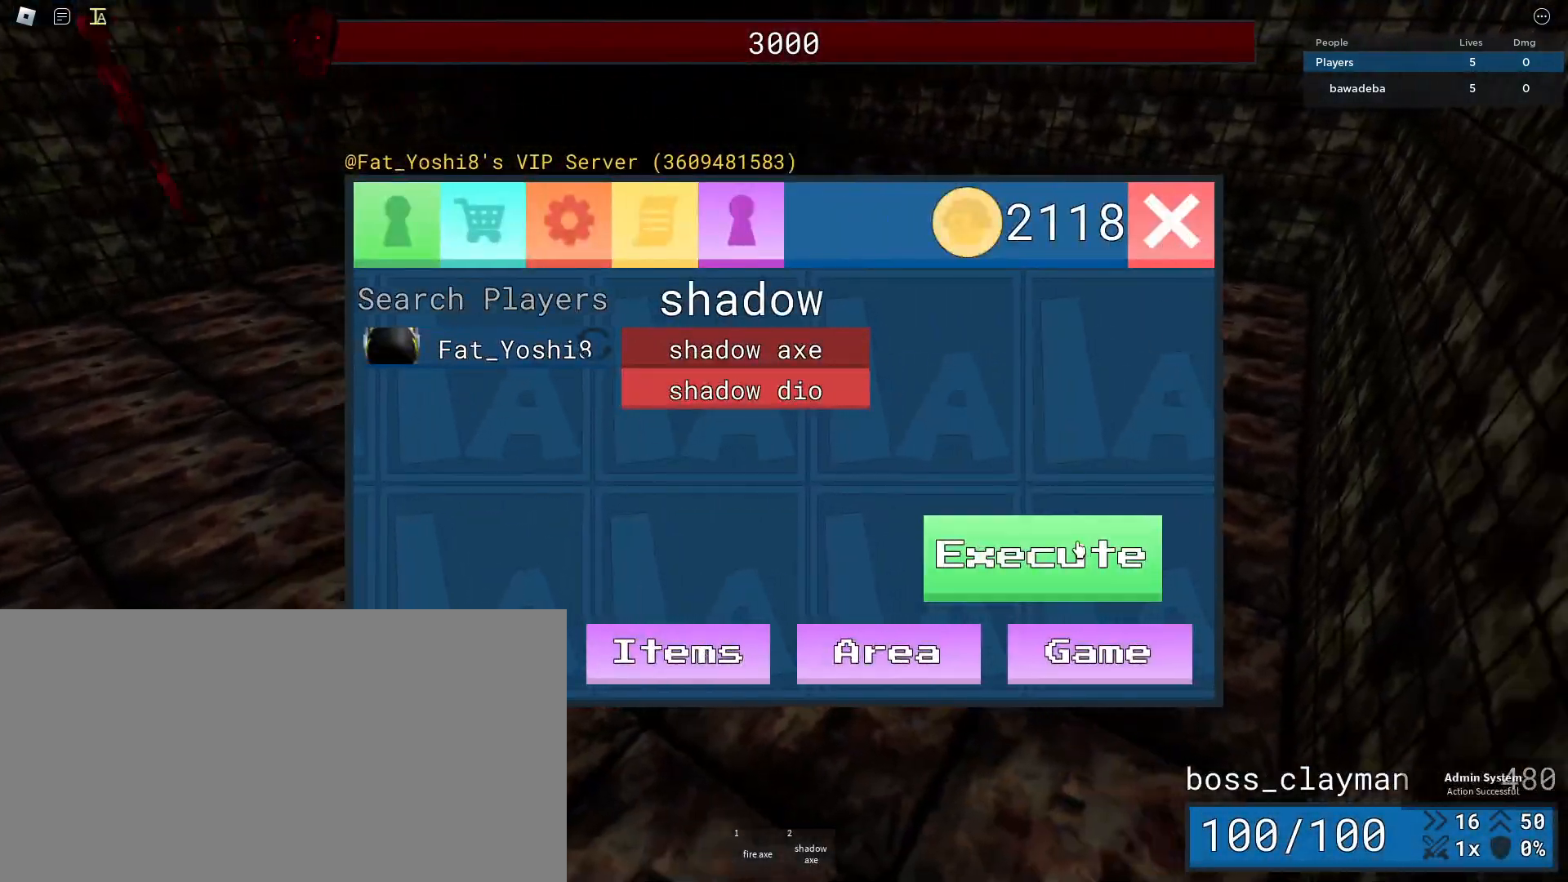
{"keys": ["d", "w"], "mouse": [], "events": [[354, "w", "down"]]}
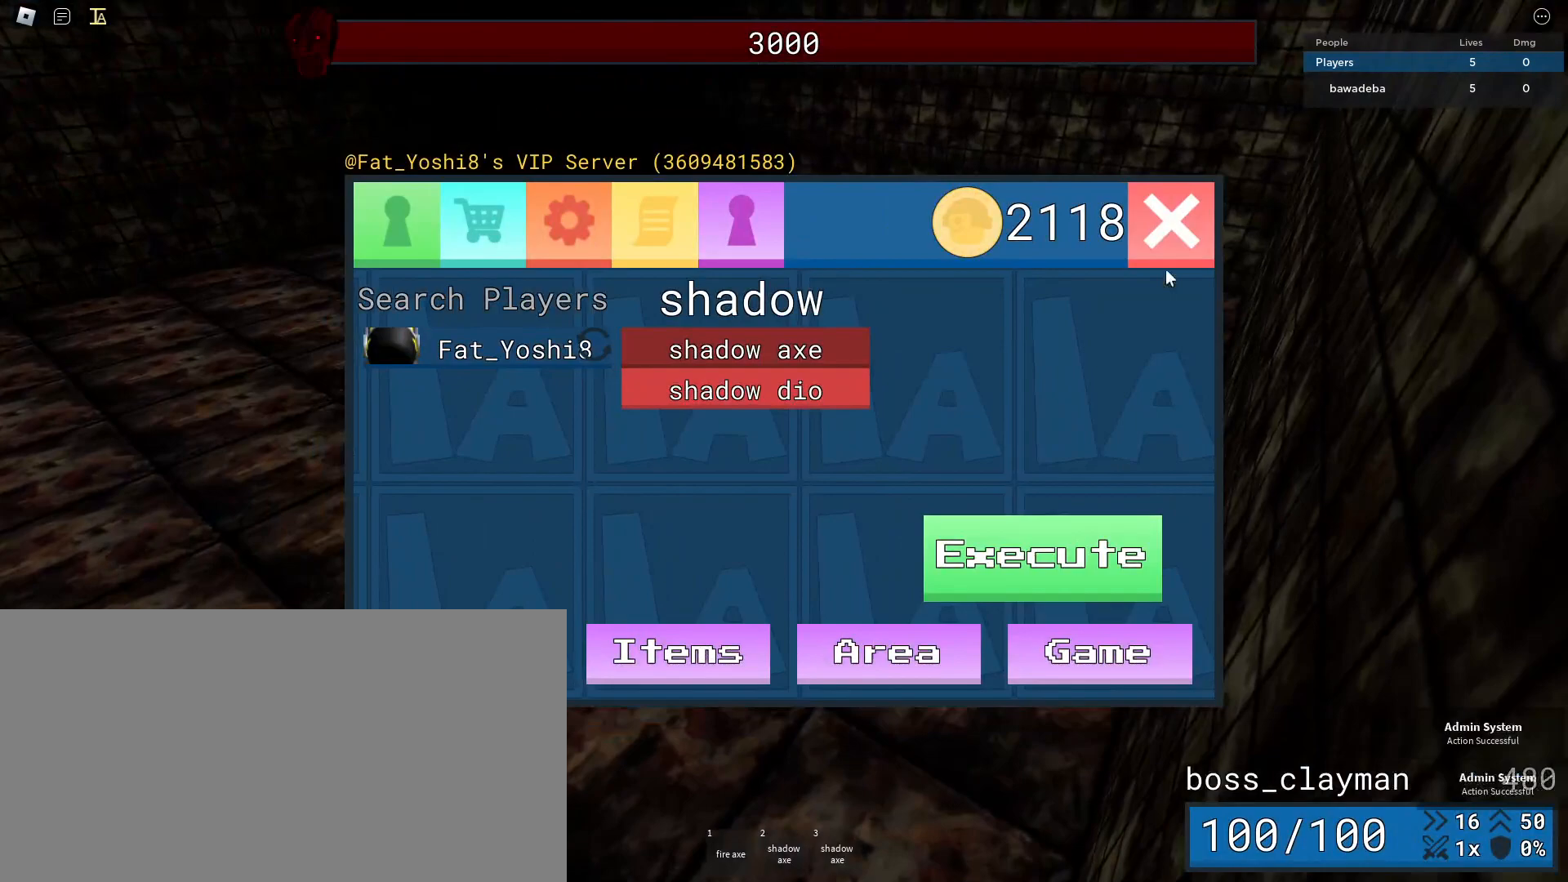
{"keys": ["d", "w"], "mouse": [], "events": [[104, "mouse_left", "down"], [188, "mouse_left", "up"]]}
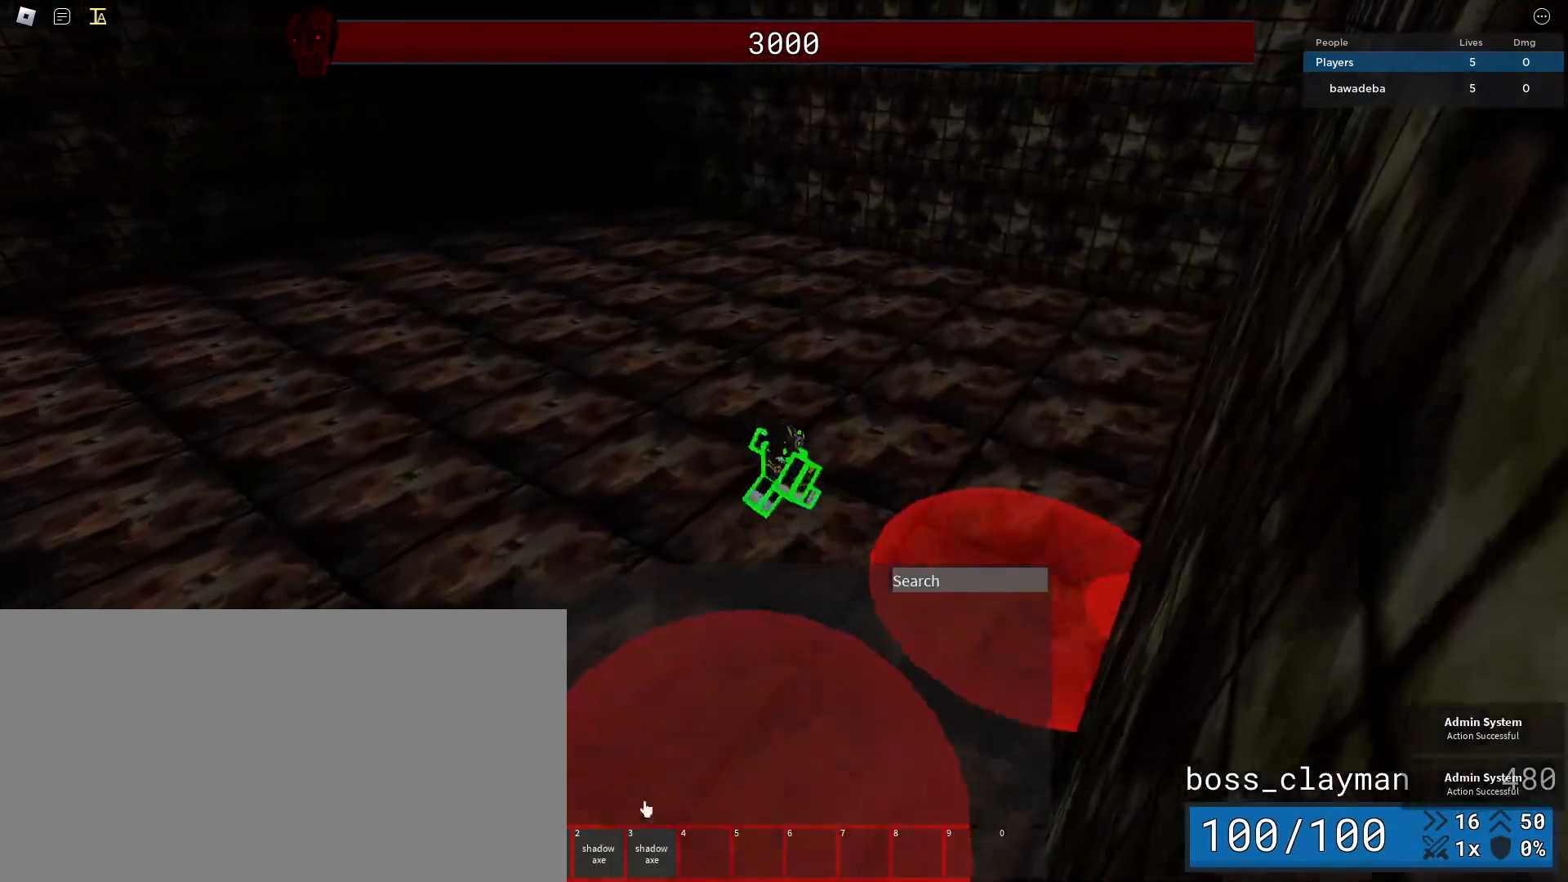
{"keys": ["w"], "mouse": ["left"], "events": [[312, "d", "up"], [500, "mouse_left", "down"]]}
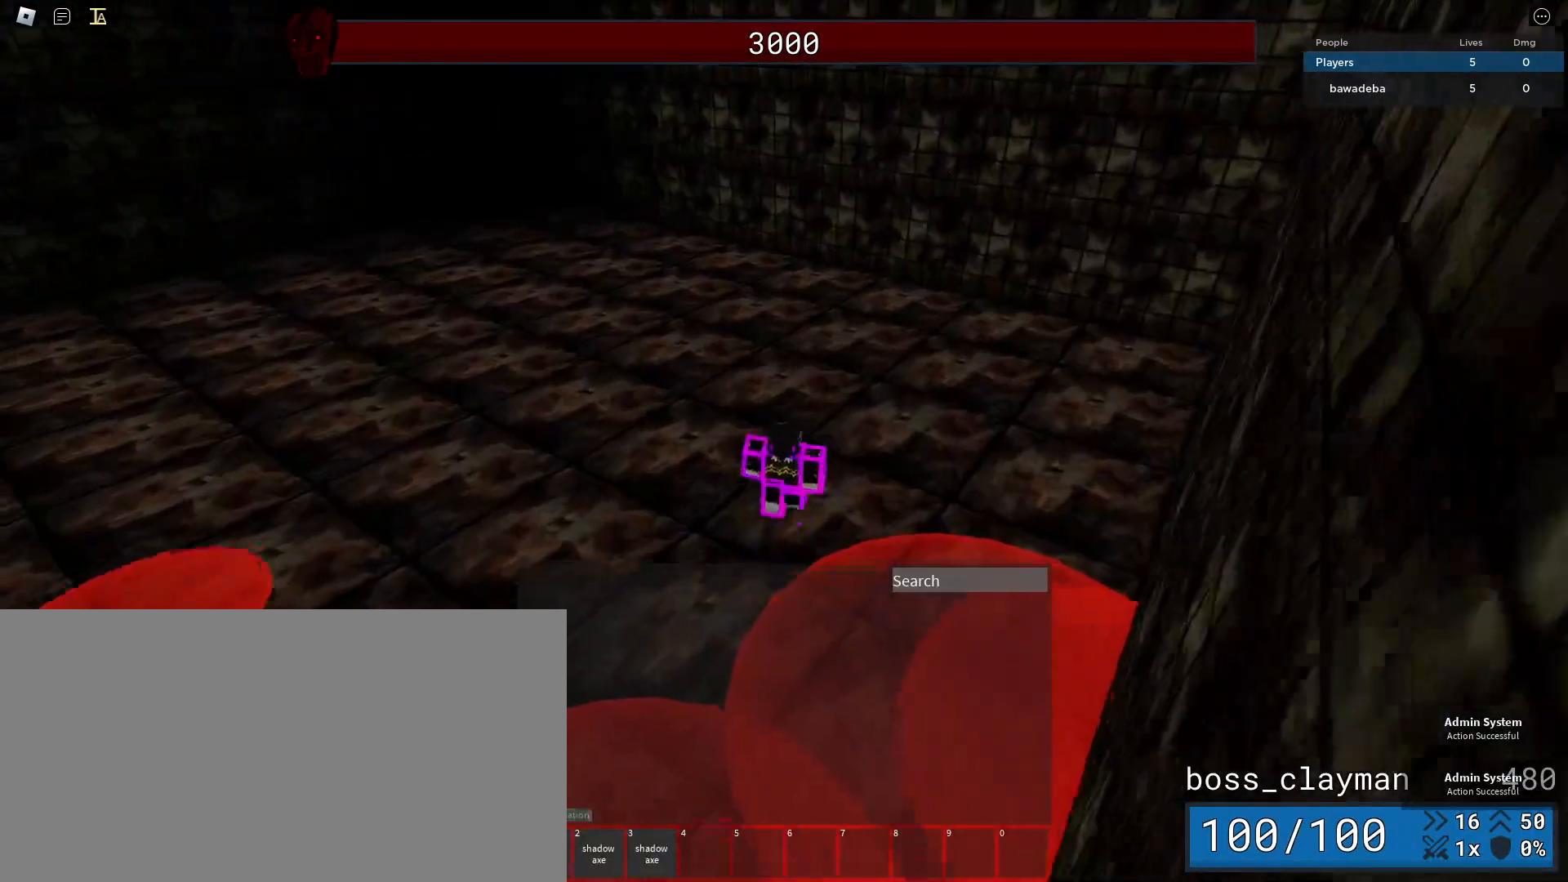
{"keys": ["w"], "mouse": [], "events": [[21, "a", "down"], [146, "mouse_left", "up"], [250, "a", "up"], [396, "mouse_left", "down"], [500, "mouse_left", "up"]]}
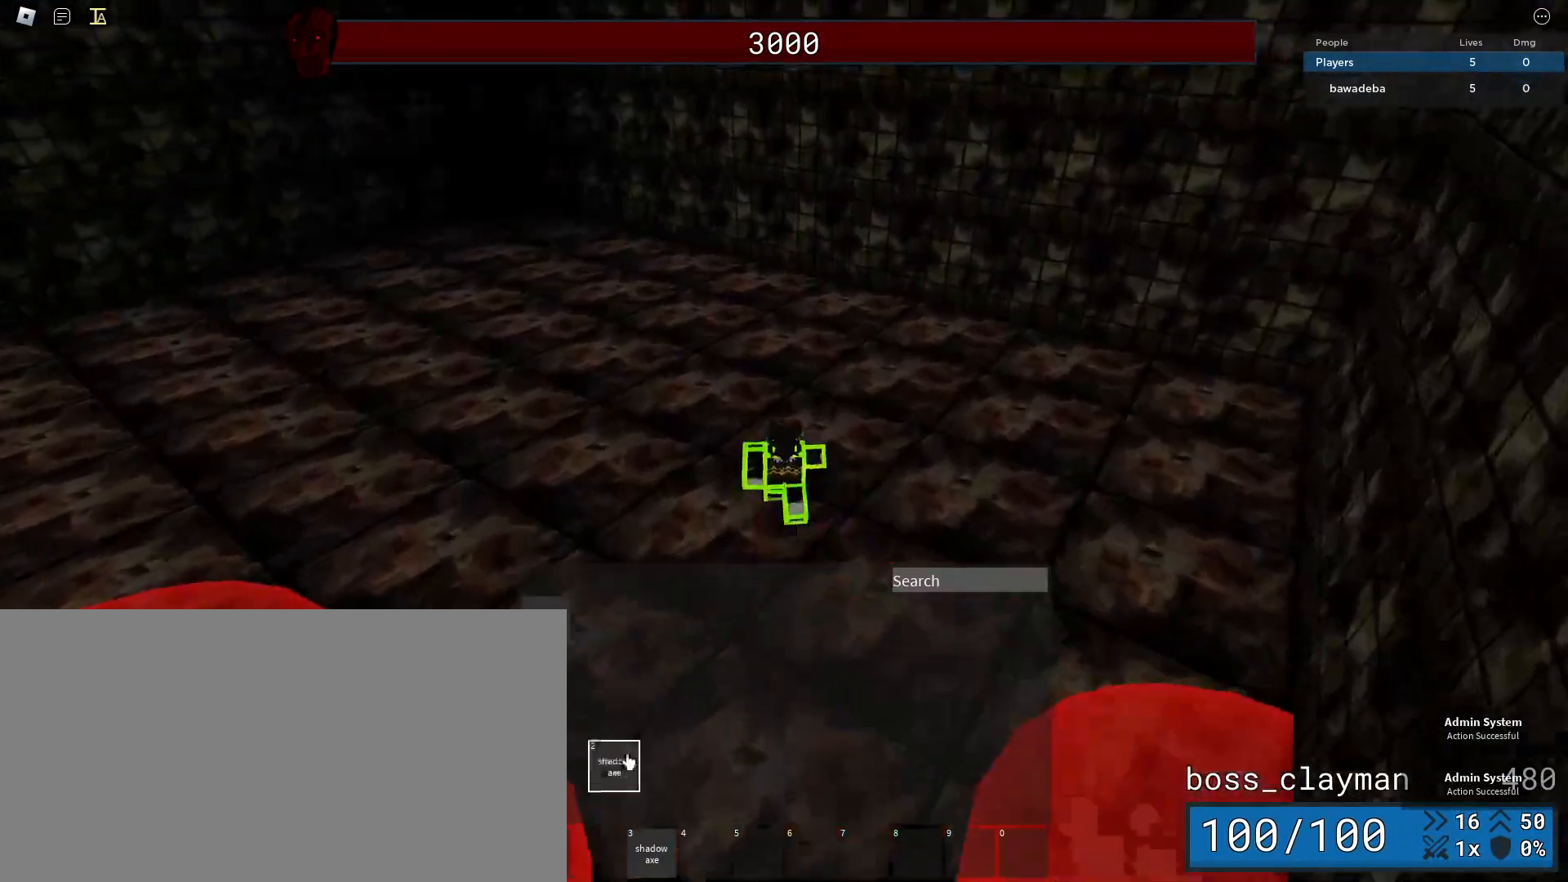
{"keys": ["w"], "mouse": ["left"], "events": [[292, "mouse_left", "down"]]}
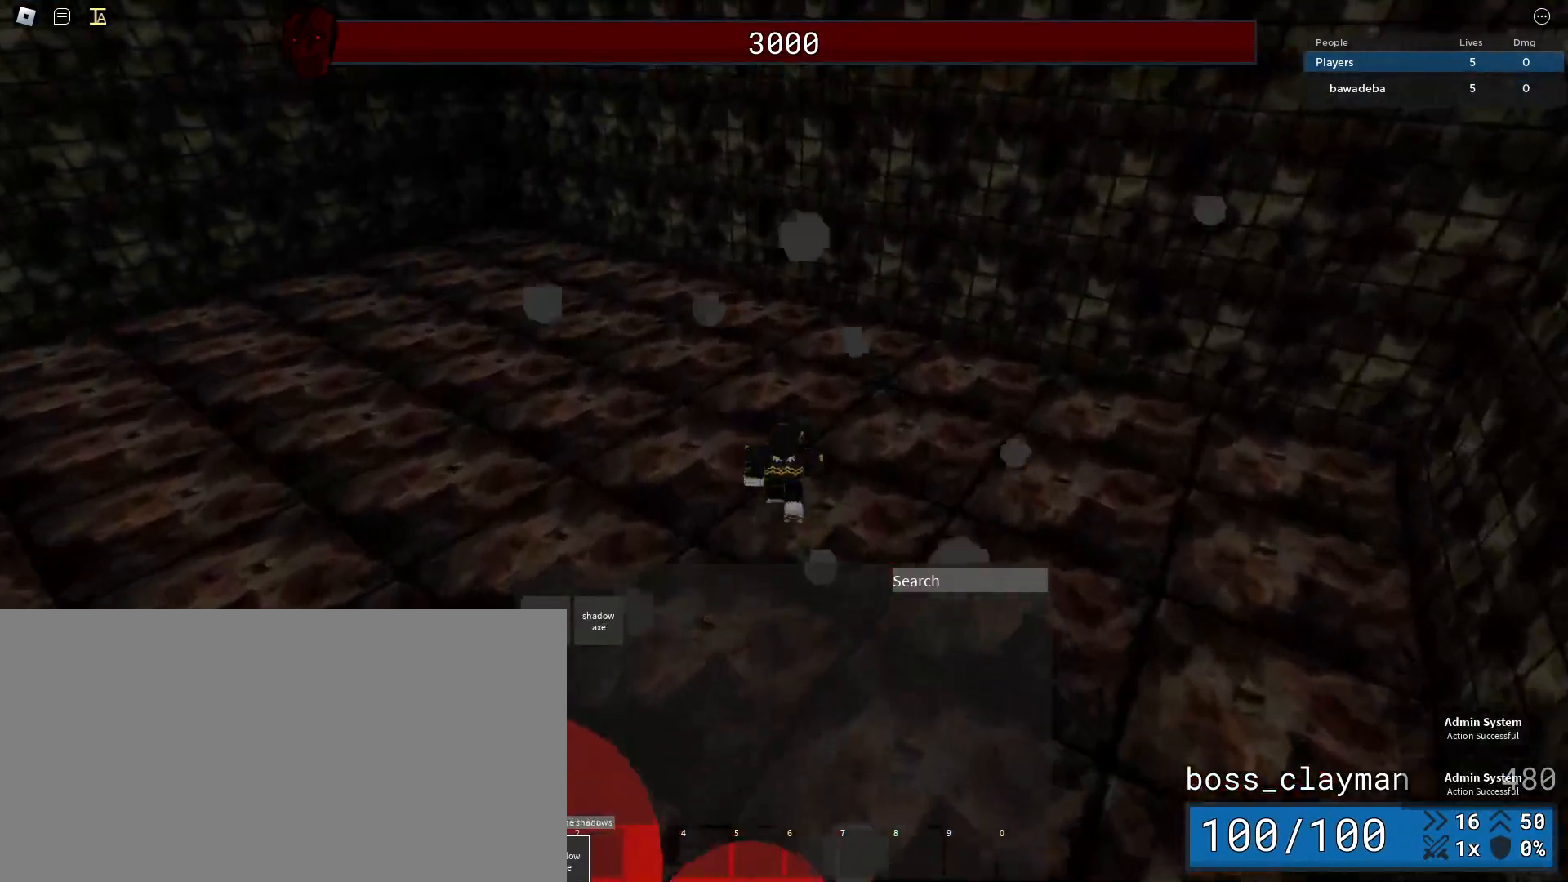
{"keys": ["w"], "mouse": ["right"], "events": [[188, "mouse_left", "up"], [479, "mouse_right", "down"]]}
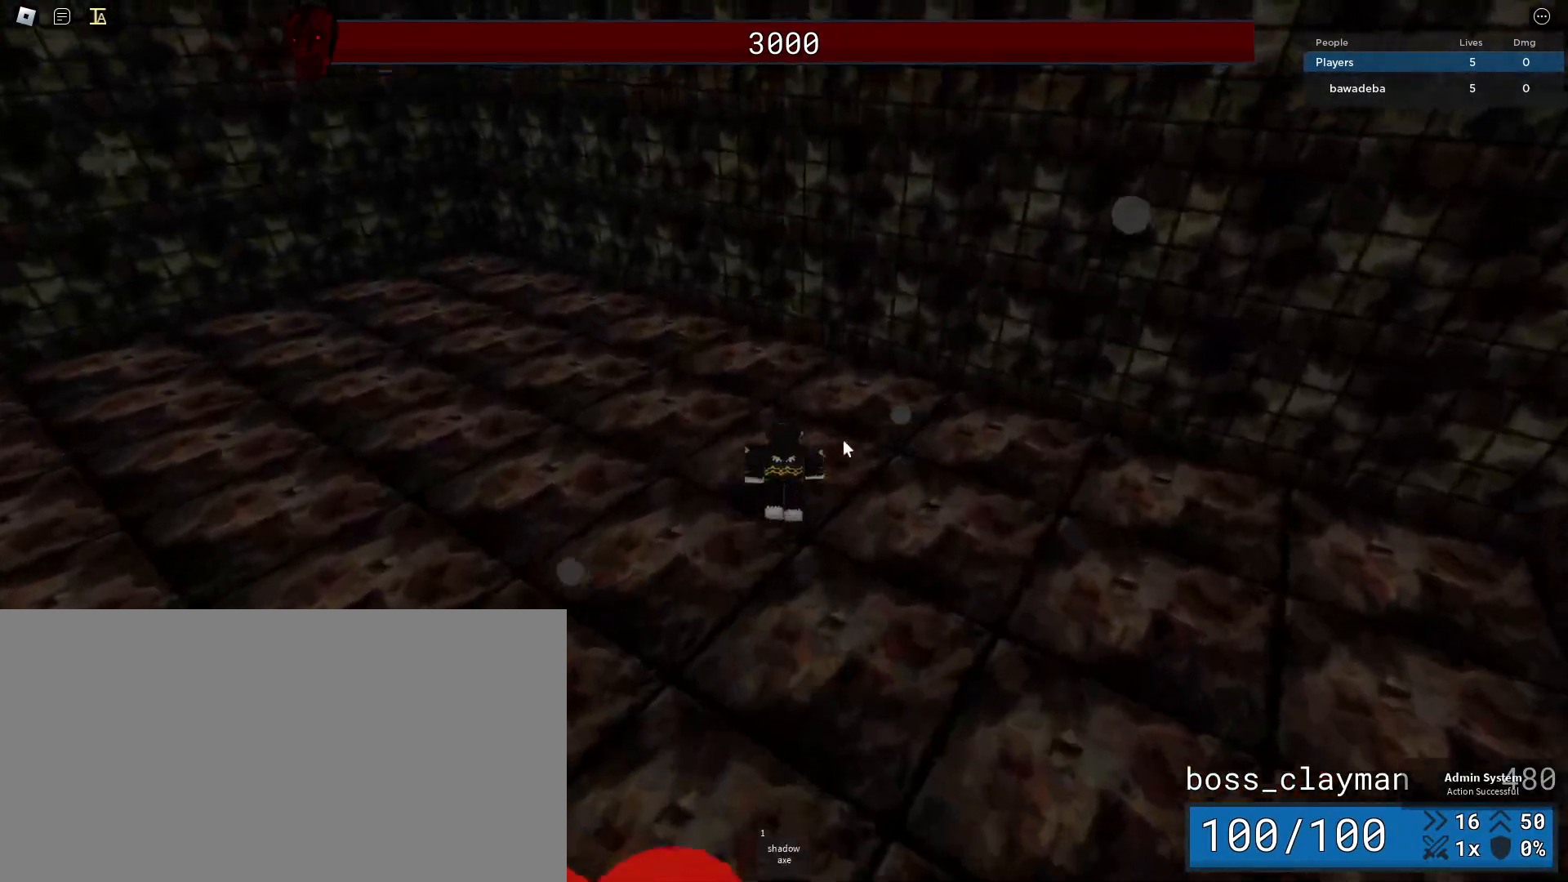
{"keys": ["d"], "mouse": [], "events": [[188, "d", "down"], [208, "shift", "down"], [229, "mouse_right", "up"], [250, "w", "up"], [333, "shift", "up"]]}
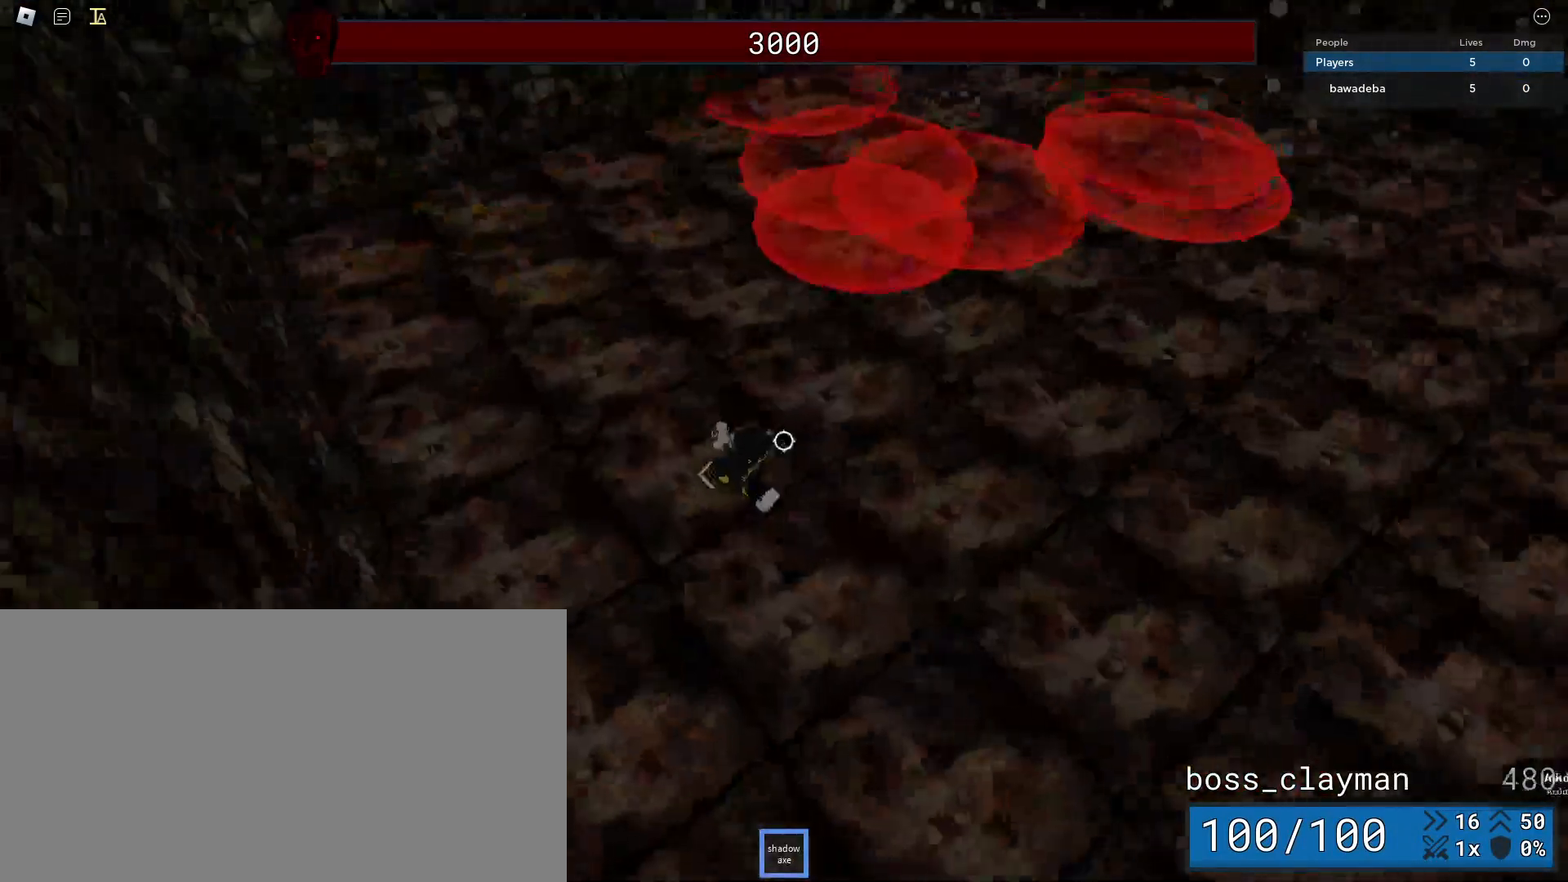
{"keys": ["d", "s"], "mouse": [], "events": [[146, "s", "down"]]}
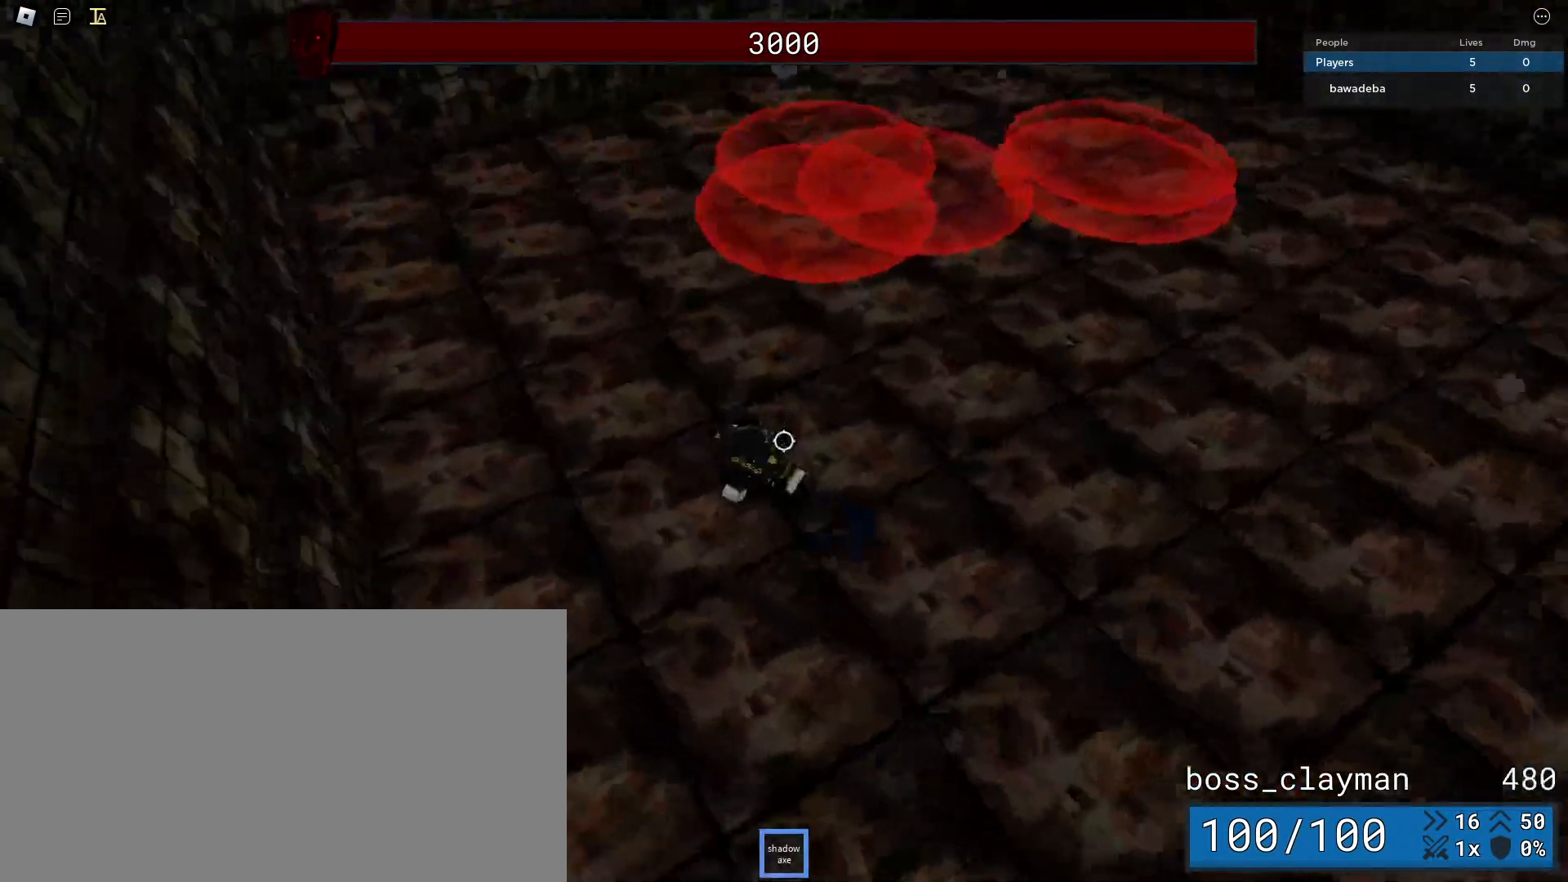
{"keys": ["d", "s"], "mouse": [], "events": []}
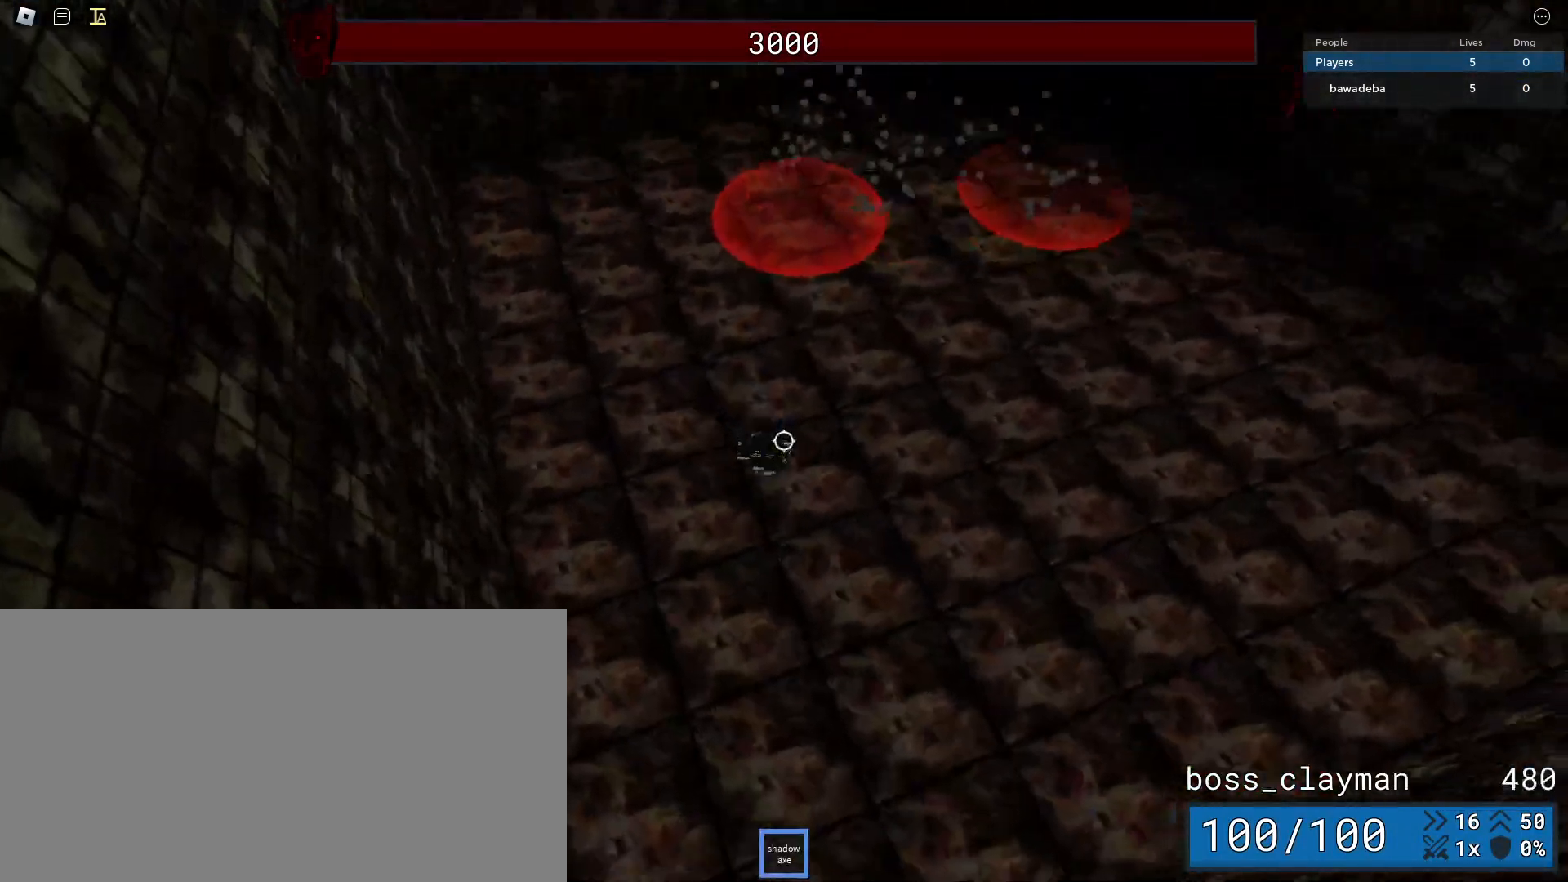
{"keys": ["s"], "mouse": [], "events": [[396, "d", "up"]]}
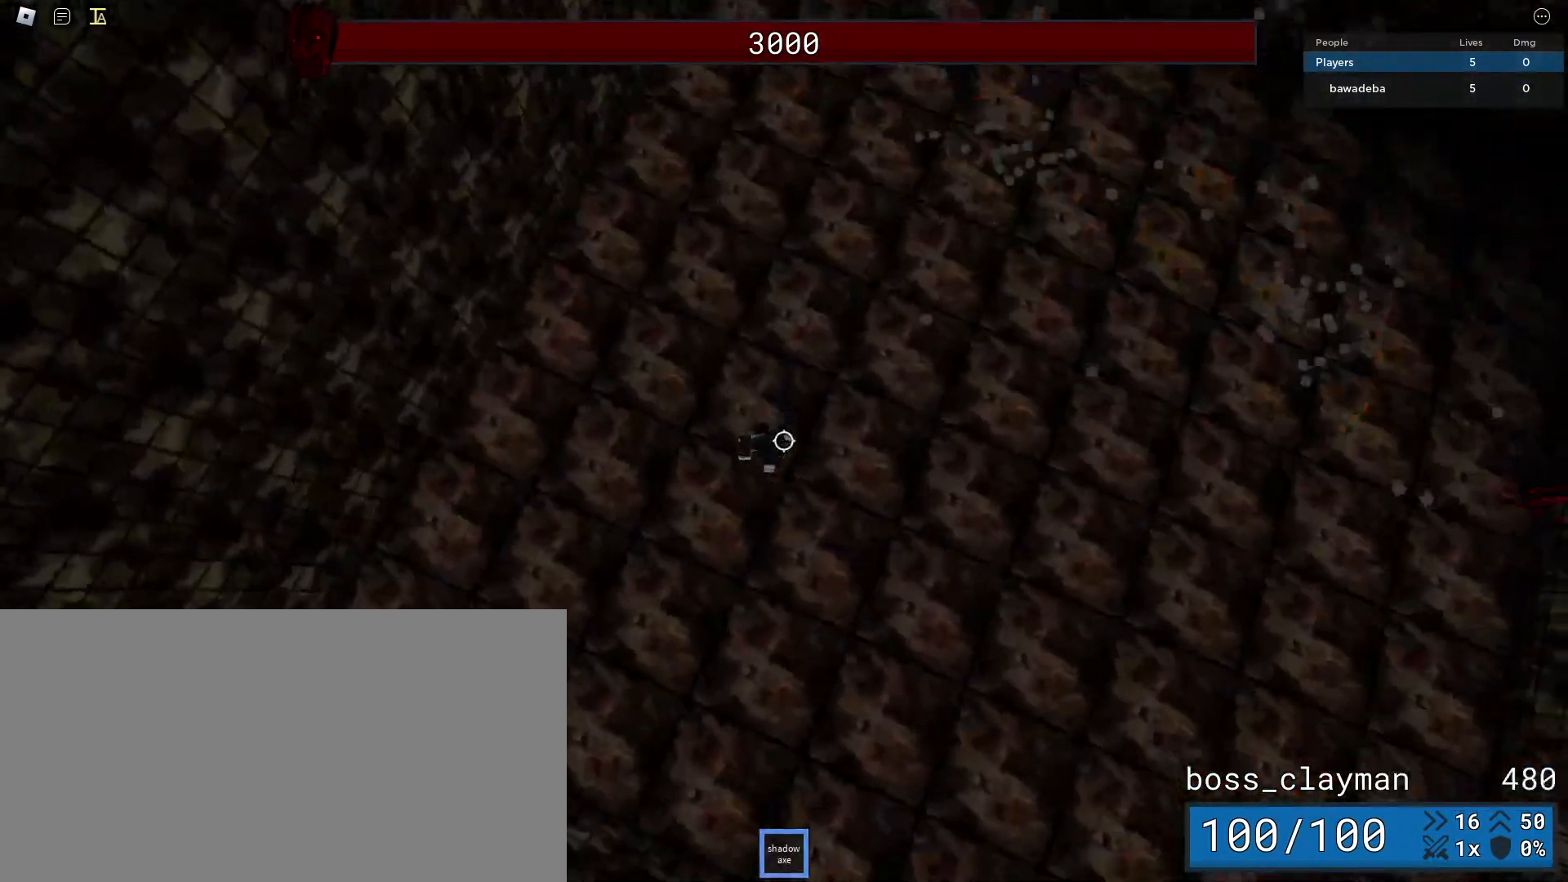
{"keys": ["s"], "mouse": [], "events": [[208, "mouse_wheel", "down"], [417, "mouse_wheel", "up"]]}
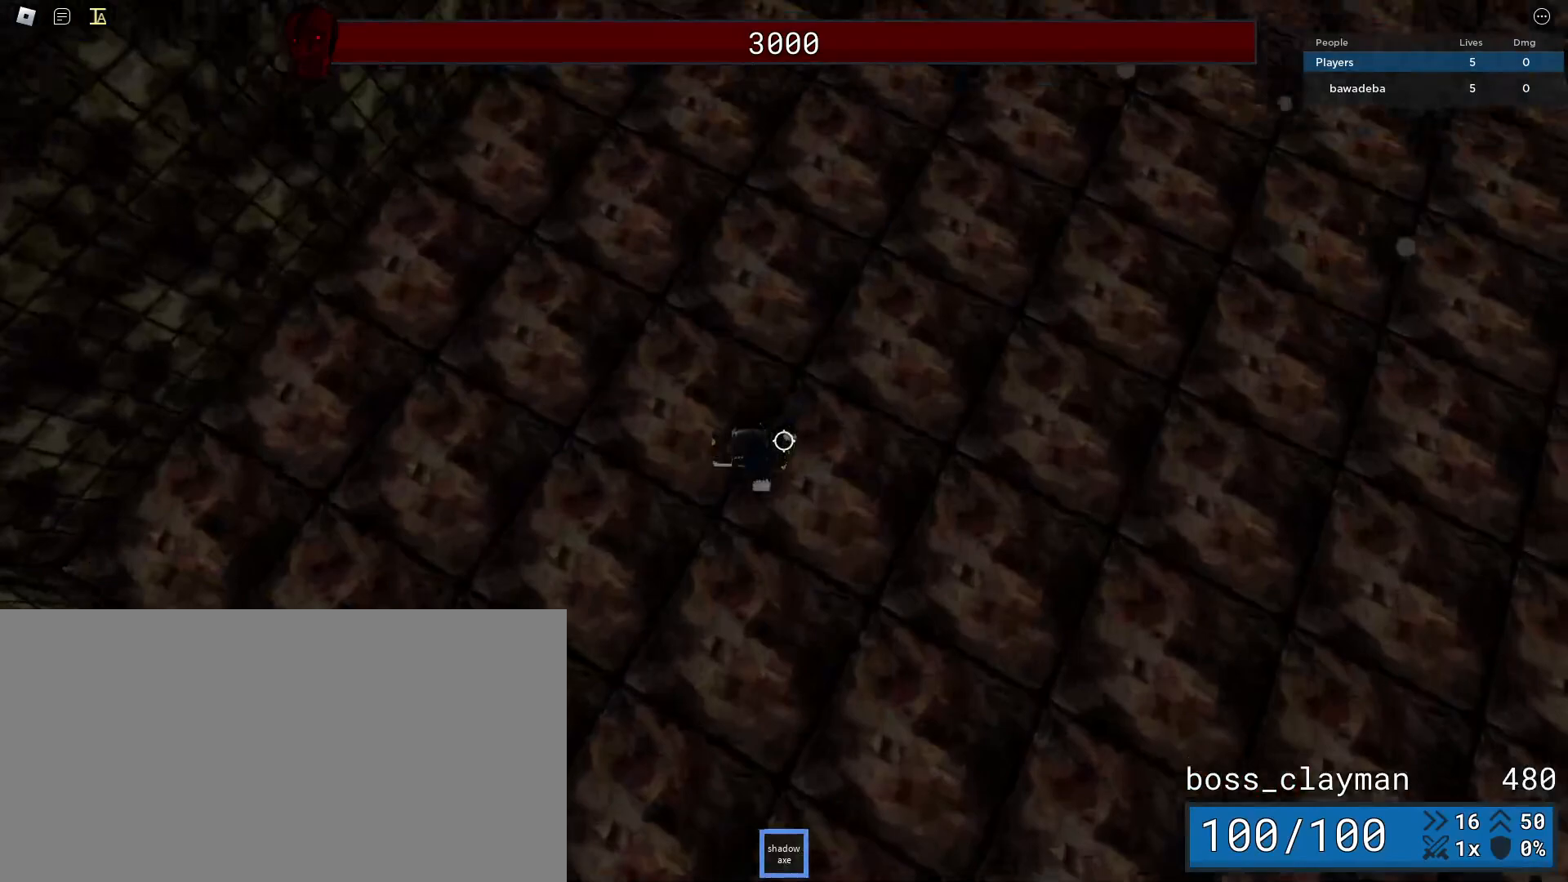
{"keys": ["d", "s"], "mouse": [], "events": [[104, "d", "down"]]}
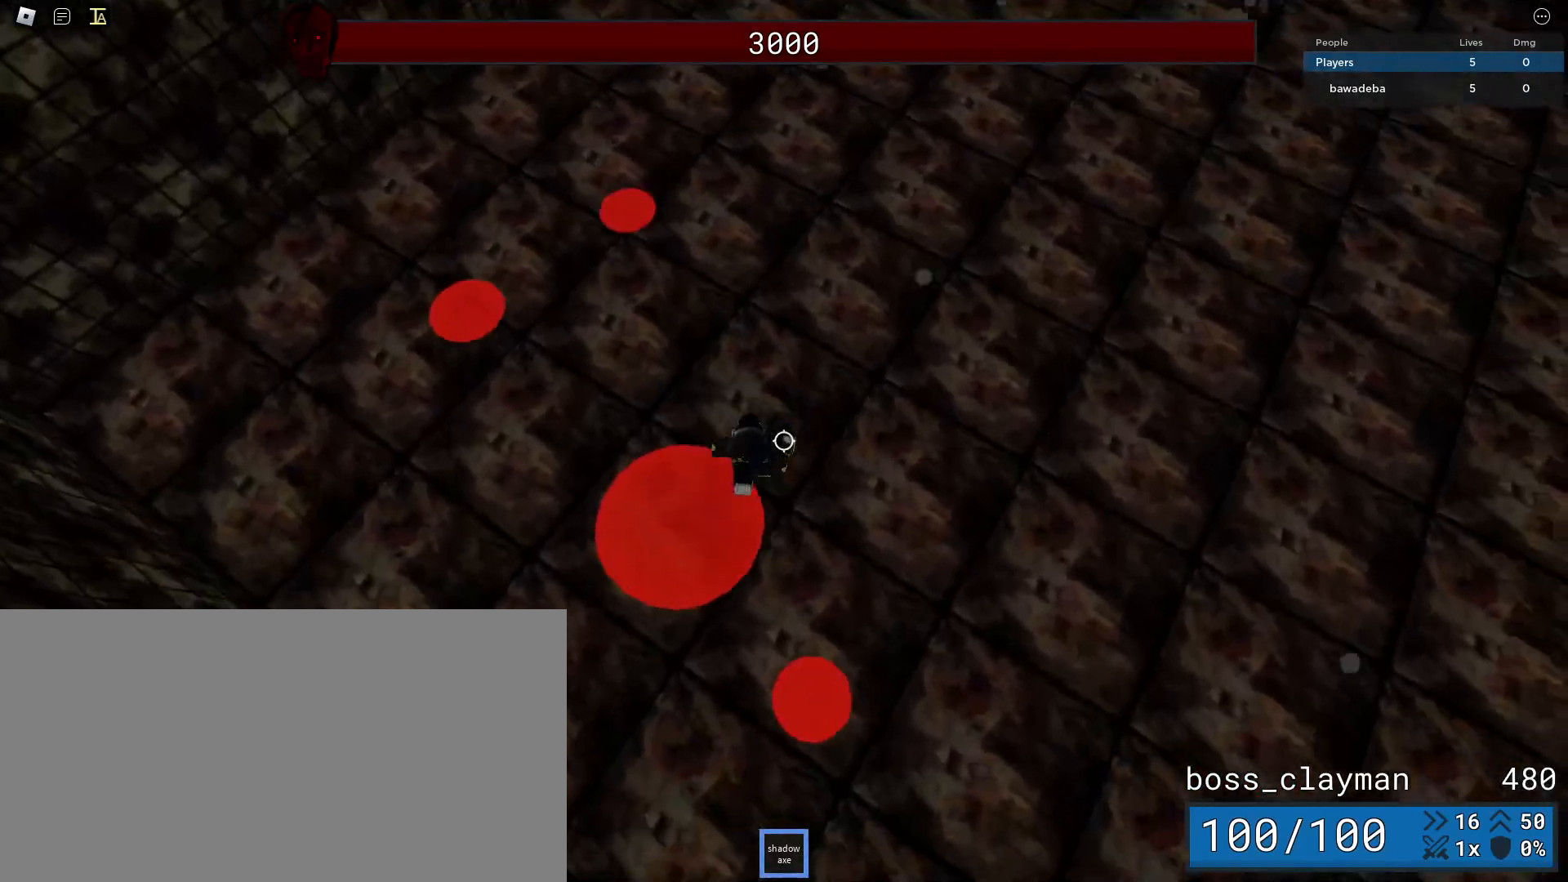
{"keys": ["d"], "mouse": [], "events": [[229, "s", "up"]]}
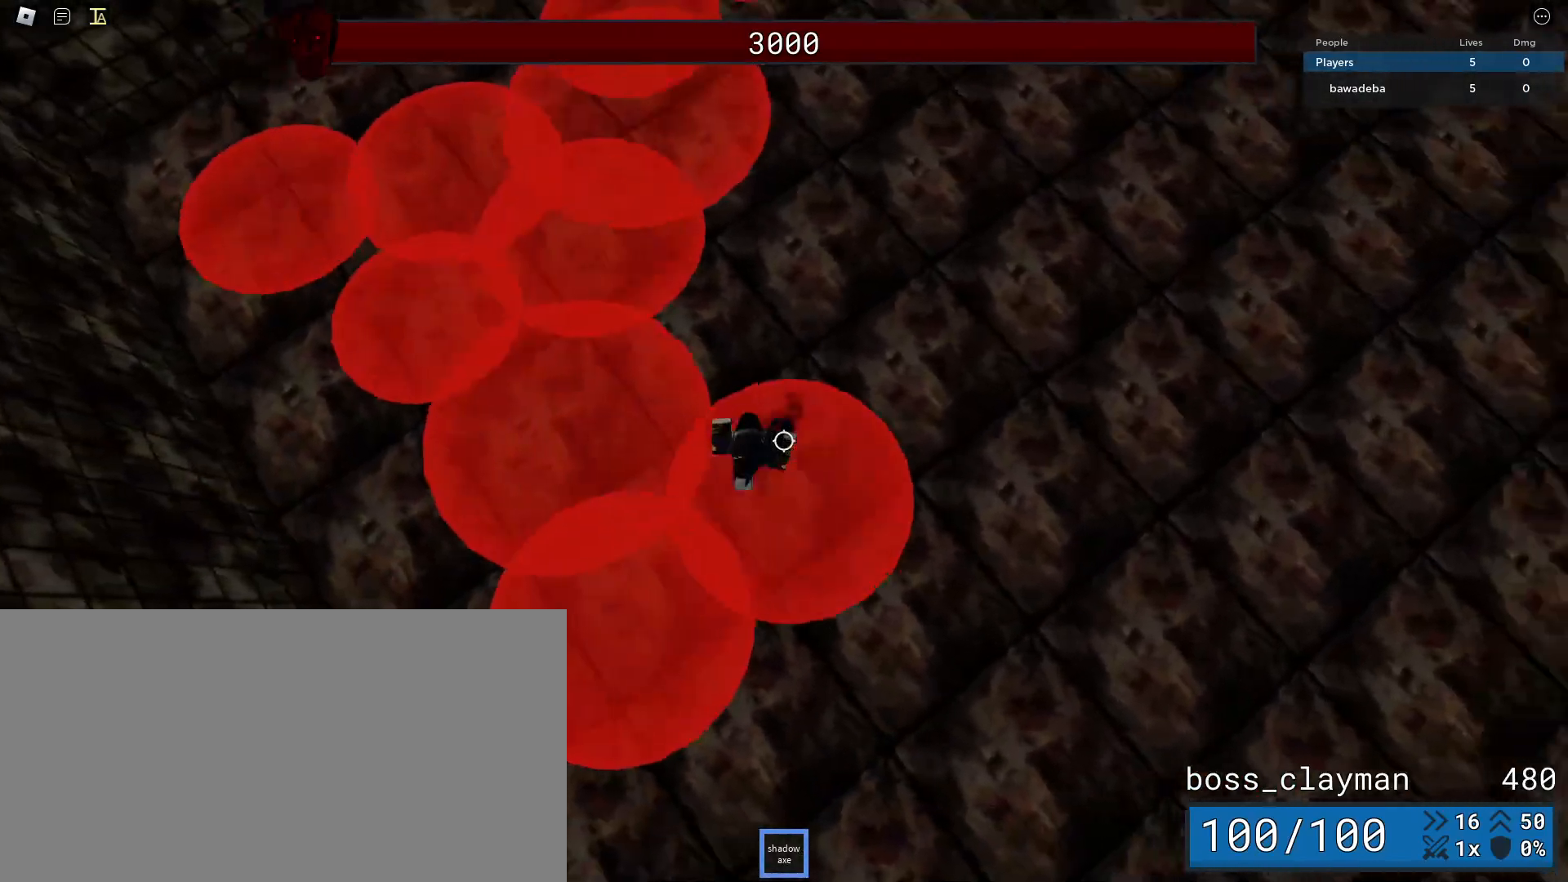
{"keys": ["d", "w"], "mouse": [], "events": [[250, "w", "down"]]}
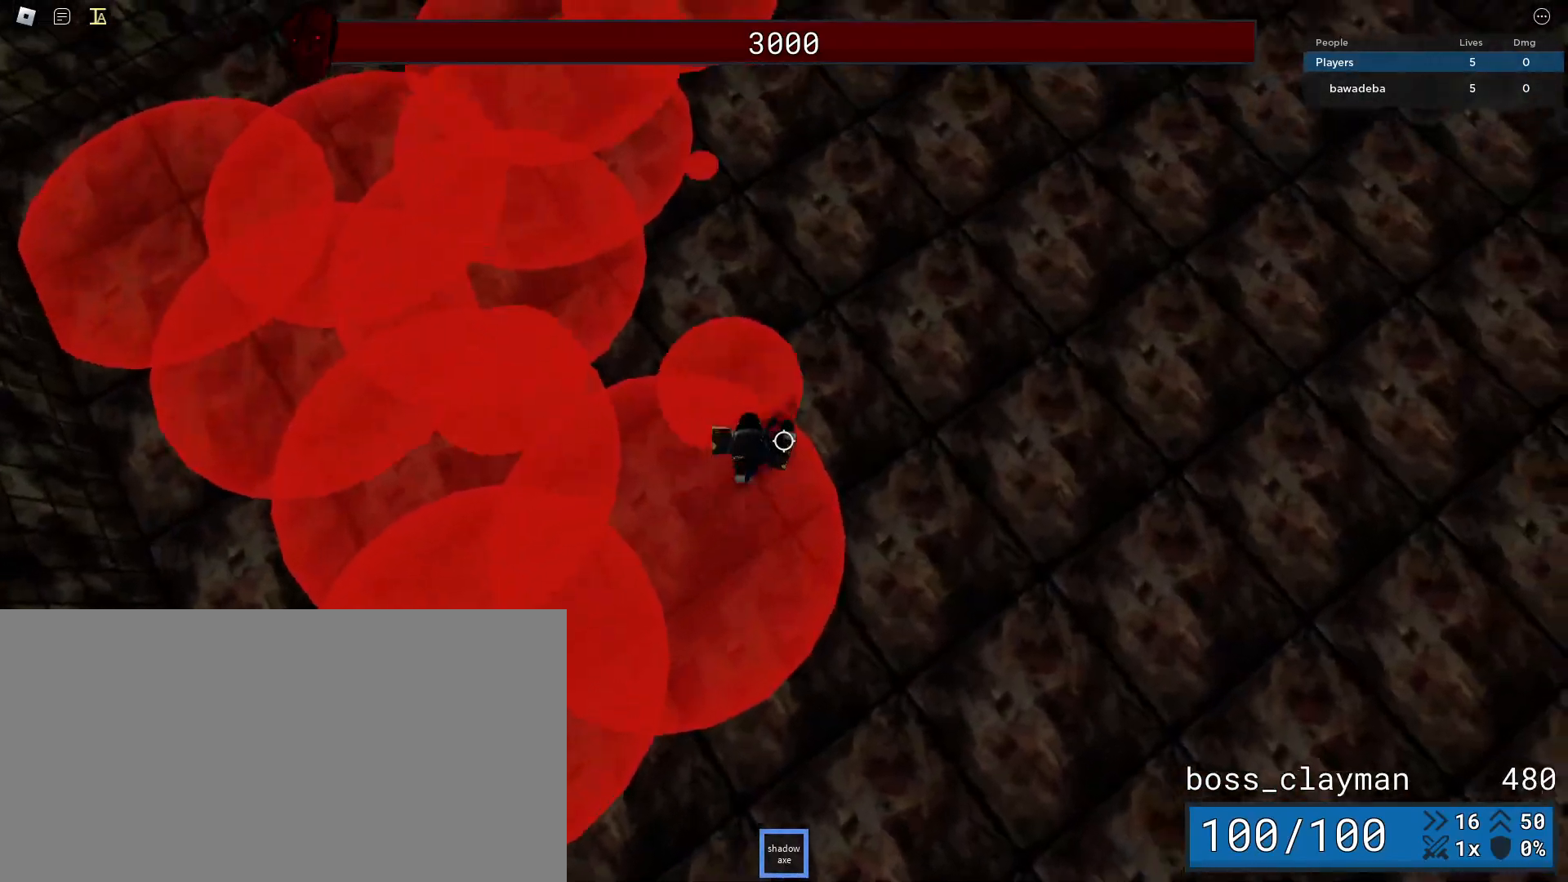
{"keys": ["d"], "mouse": [], "events": [[104, "space", "down"], [229, "space", "up"], [375, "w", "up"]]}
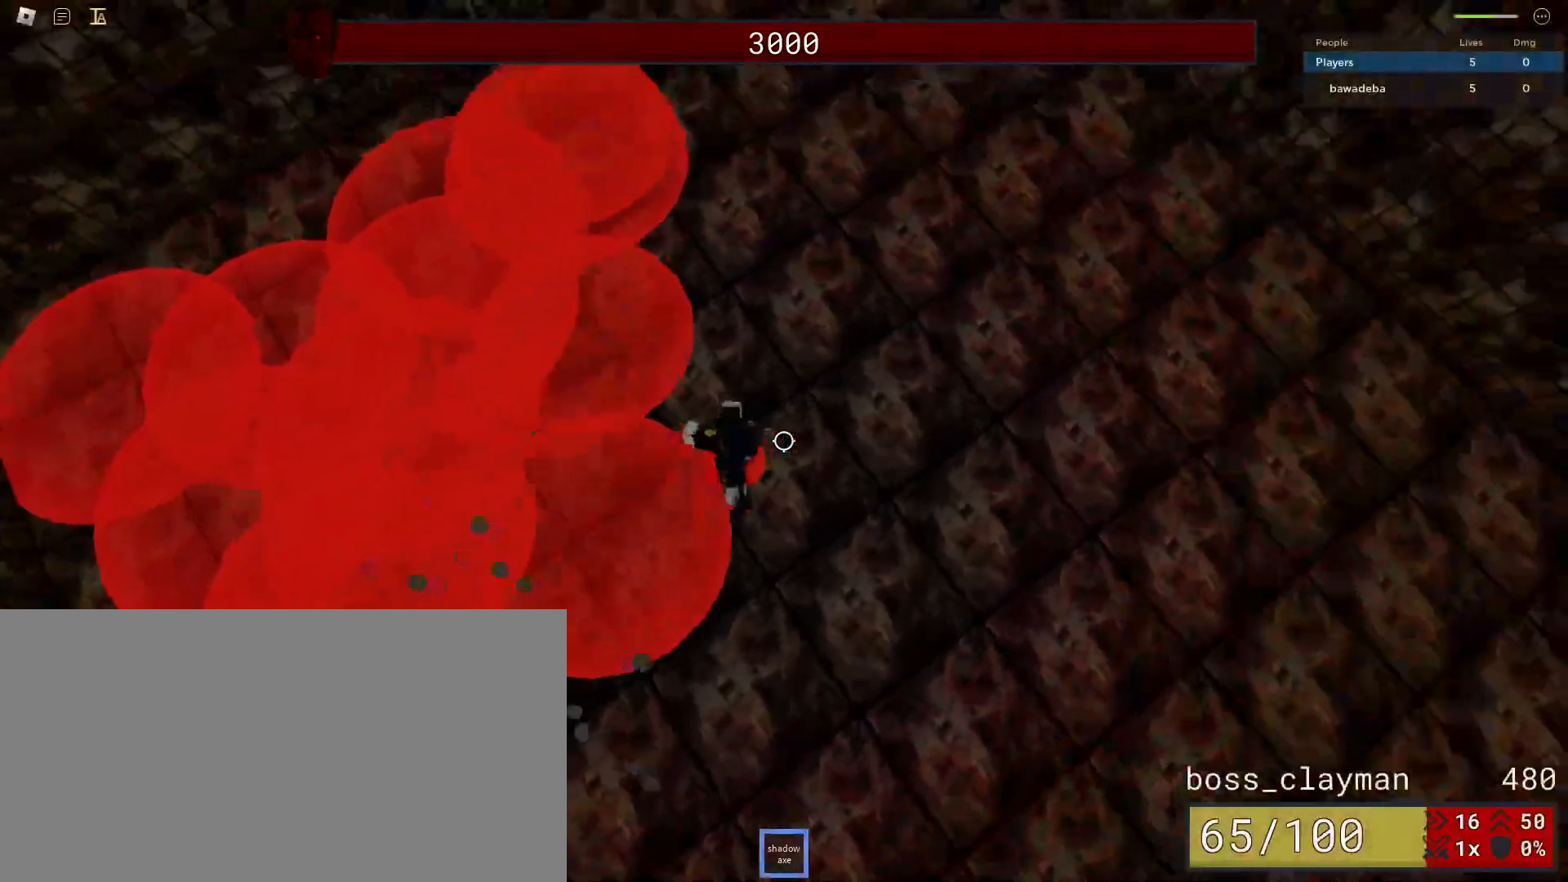
{"keys": ["d", "s"], "mouse": [], "events": [[375, "s", "down"]]}
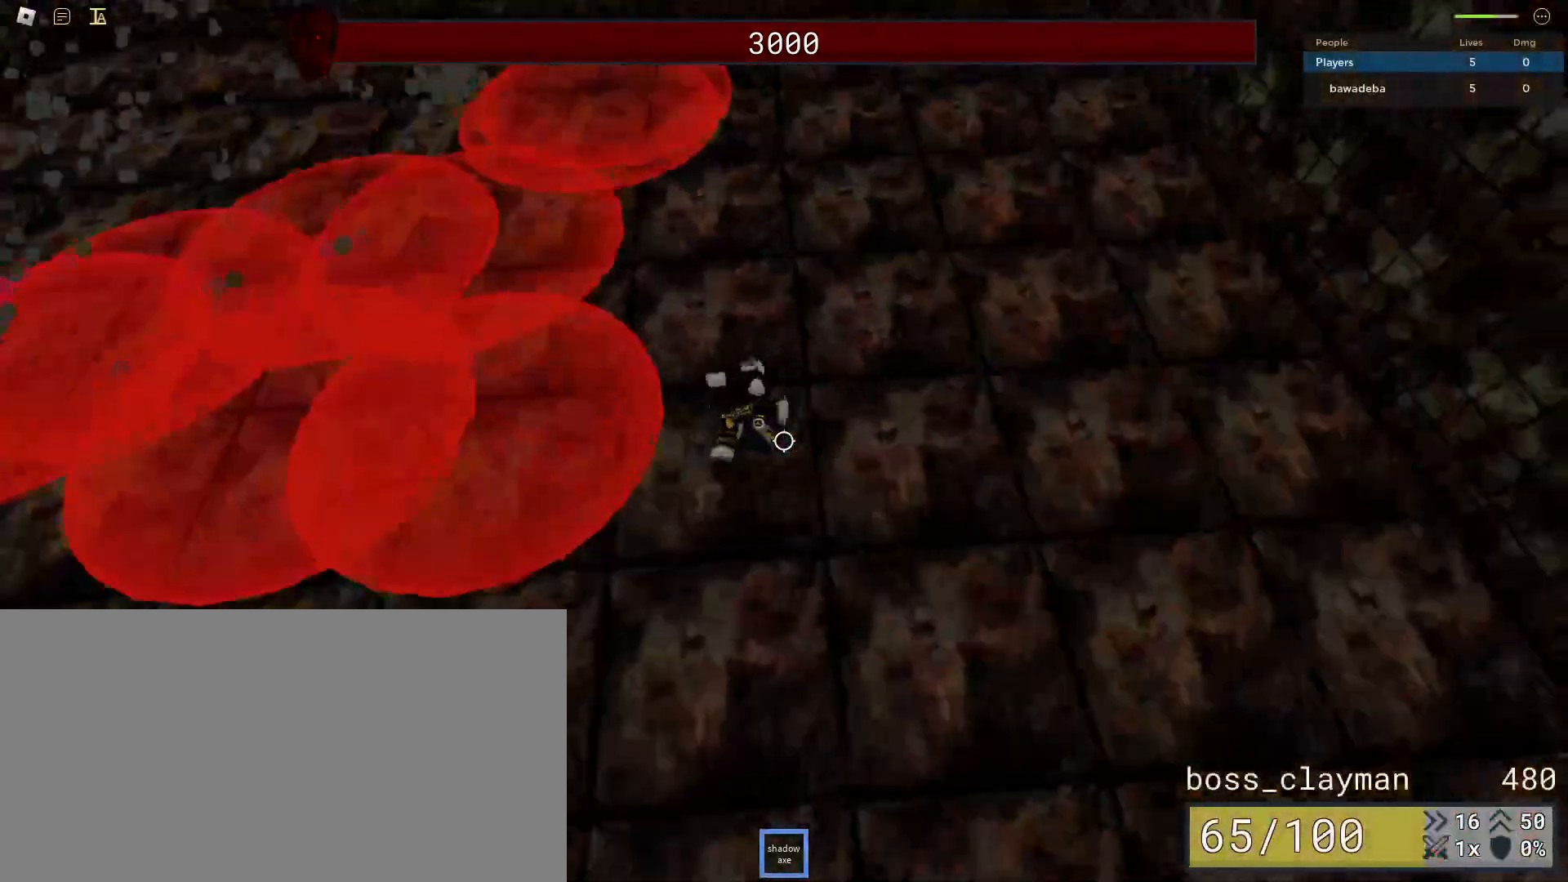
{"keys": ["s"], "mouse": [], "events": [[167, "d", "up"]]}
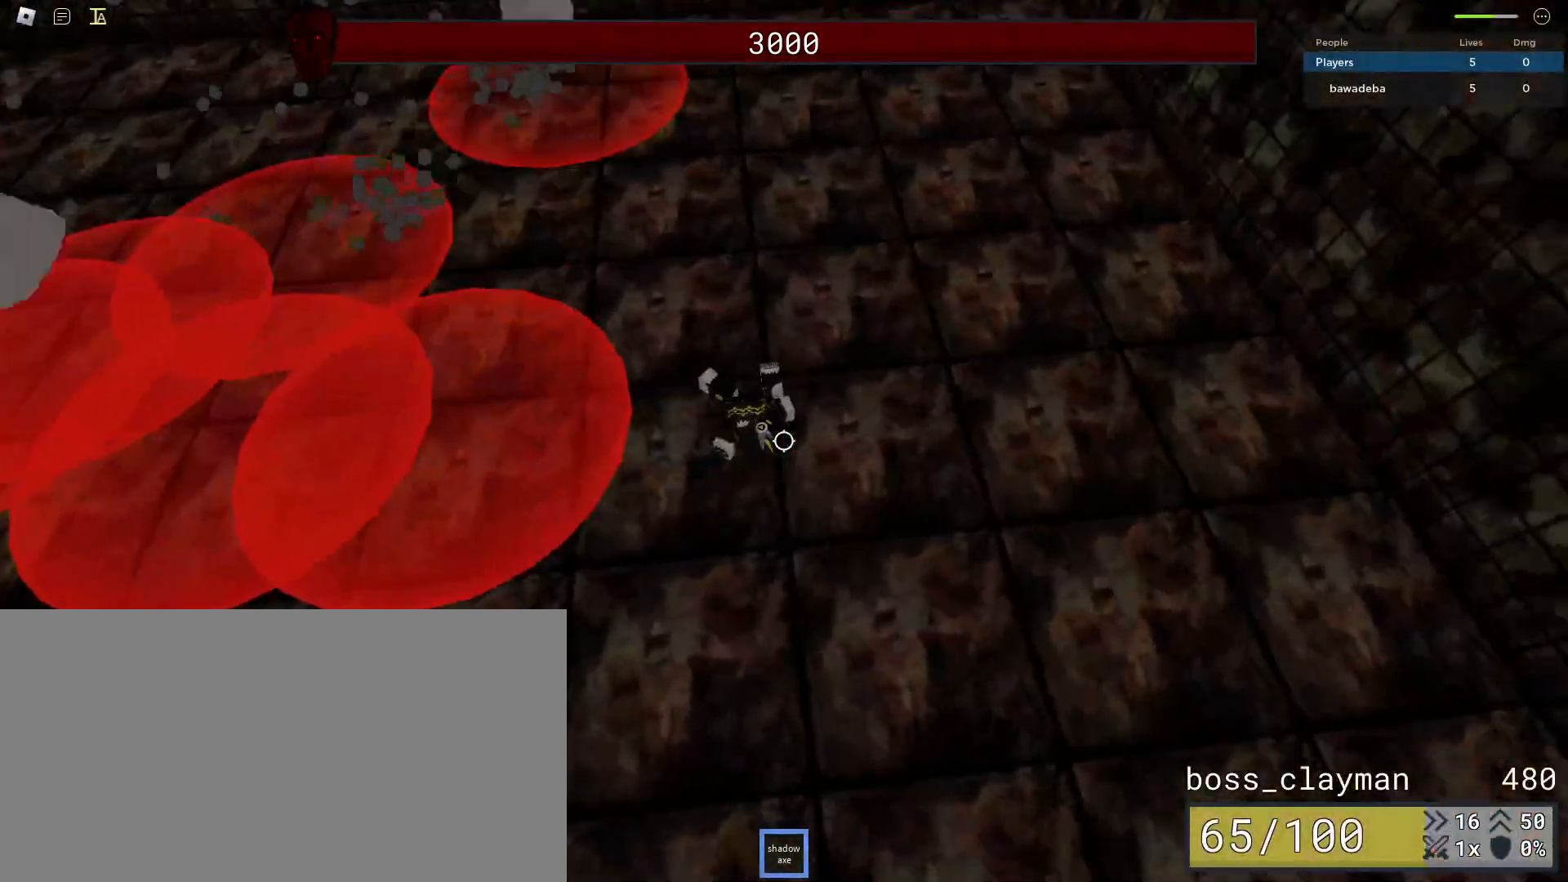
{"keys": ["s"], "mouse": [], "events": []}